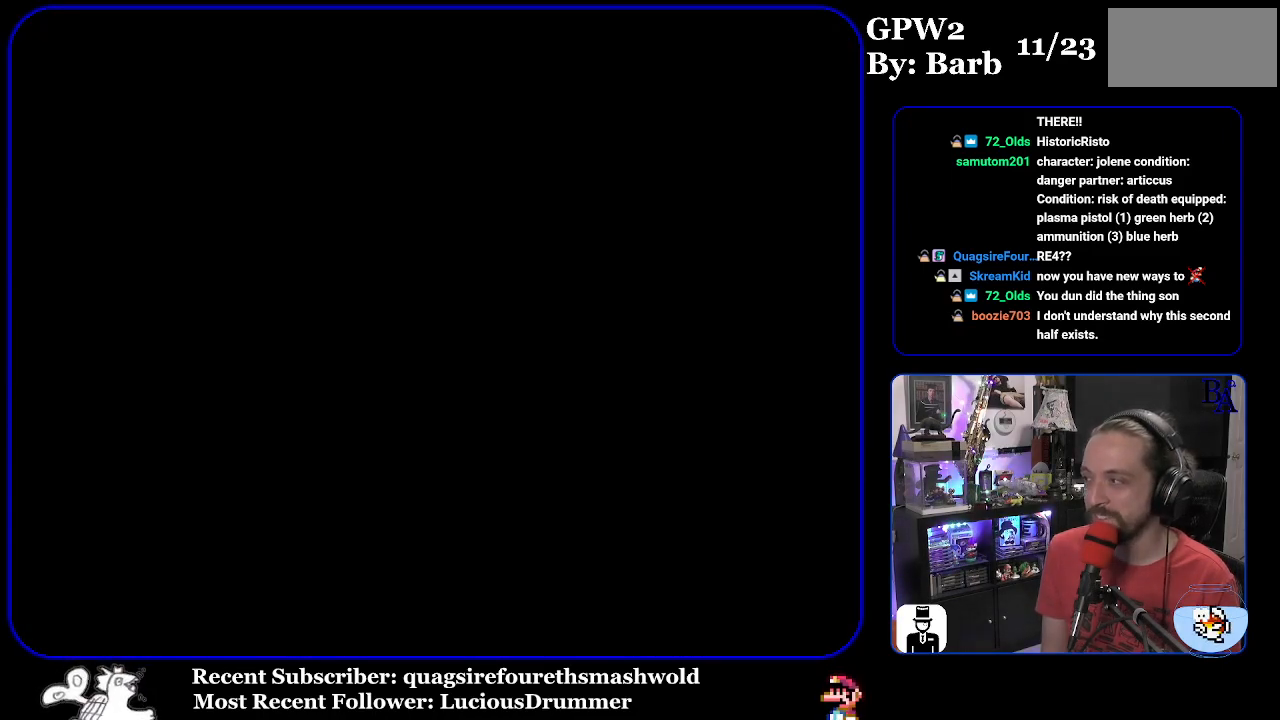
Gameplay with a controller (Nintendo layout); each line is a JSON object with the inputs held at the frame after it. "events" lists button and stick changes between this image and that frame as [ms after this image, input, new state], when the widget could be followed in between. Not read: L3 R3.
{"buttons": ["Y"], "events": []}
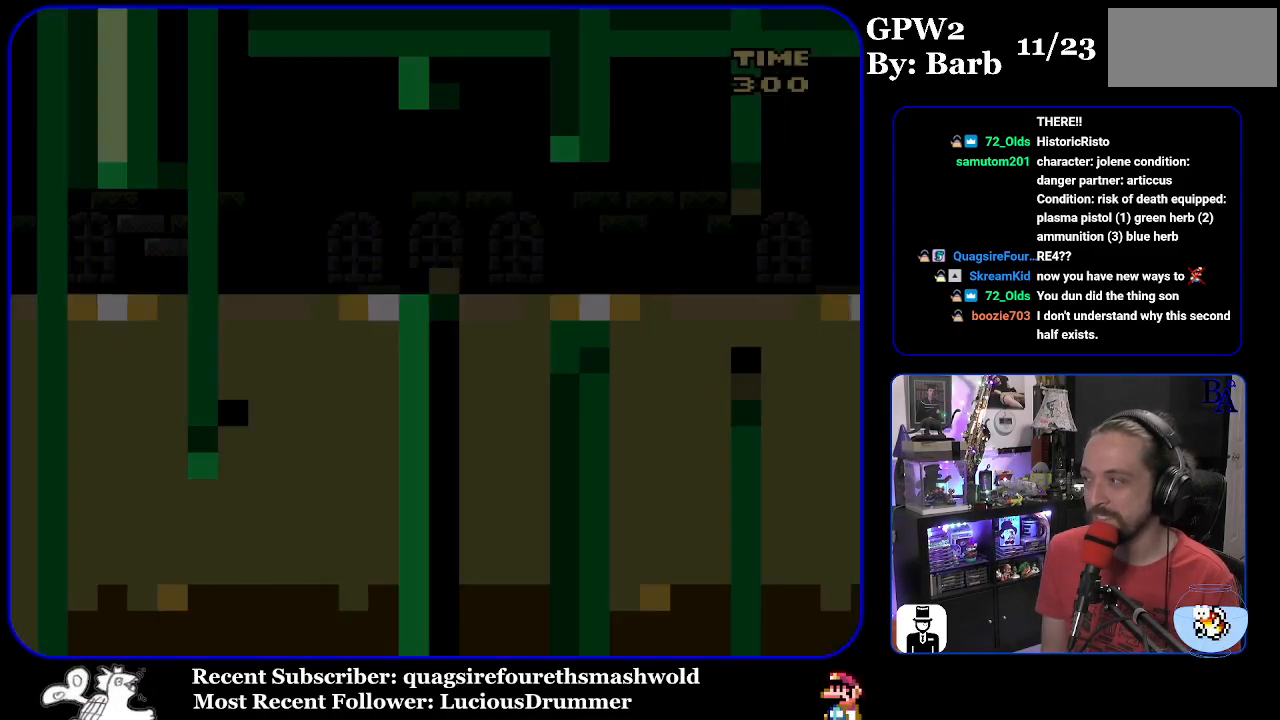
{"buttons": ["Y"], "events": []}
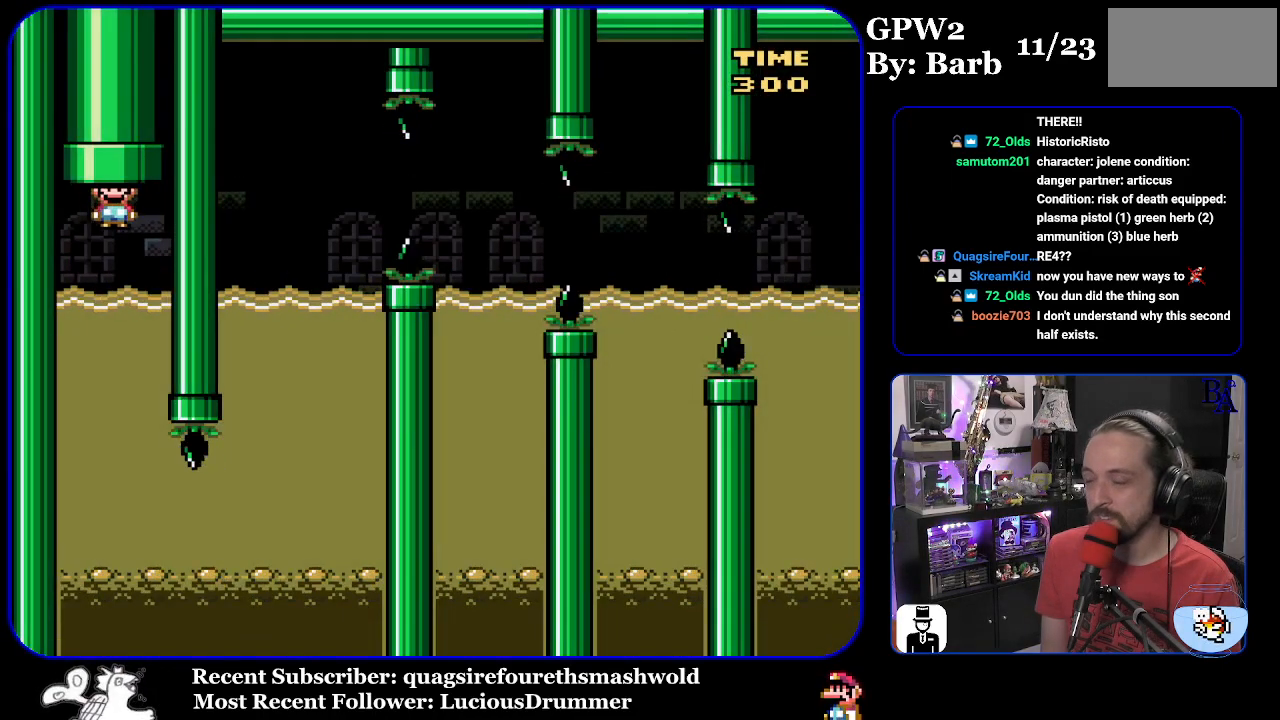
{"buttons": ["Y"], "events": []}
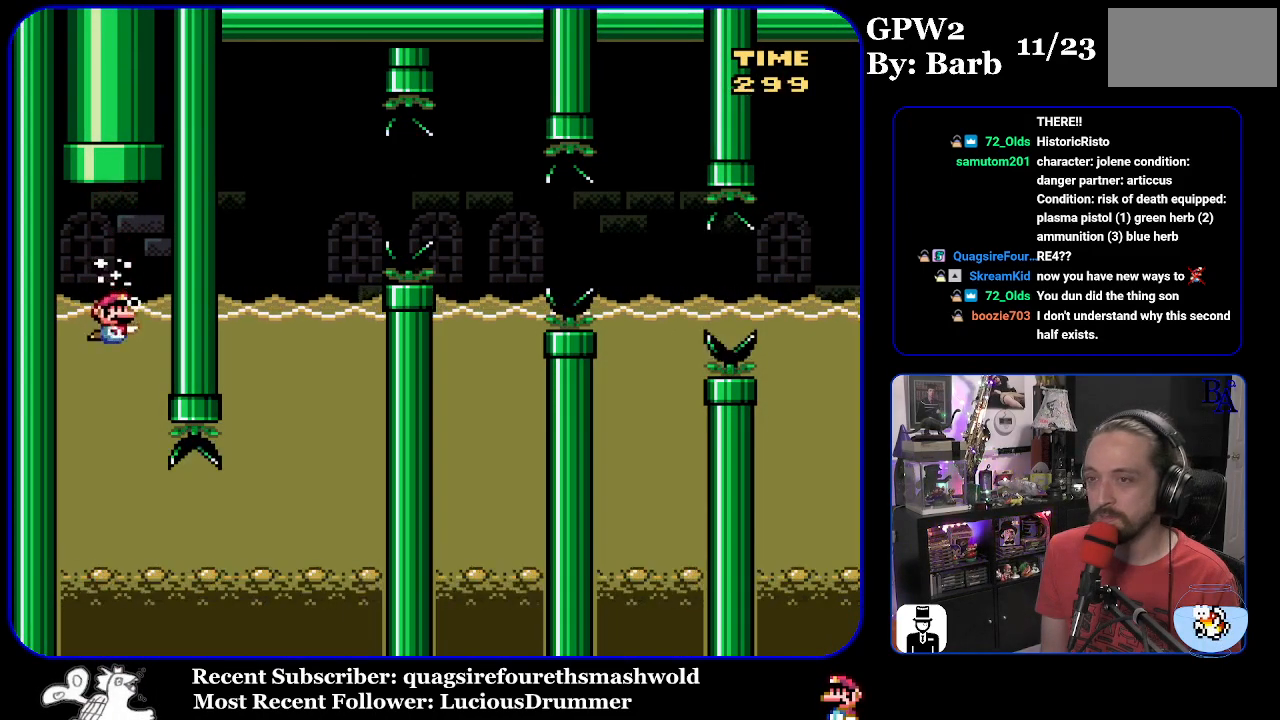
{"buttons": ["Y"], "events": []}
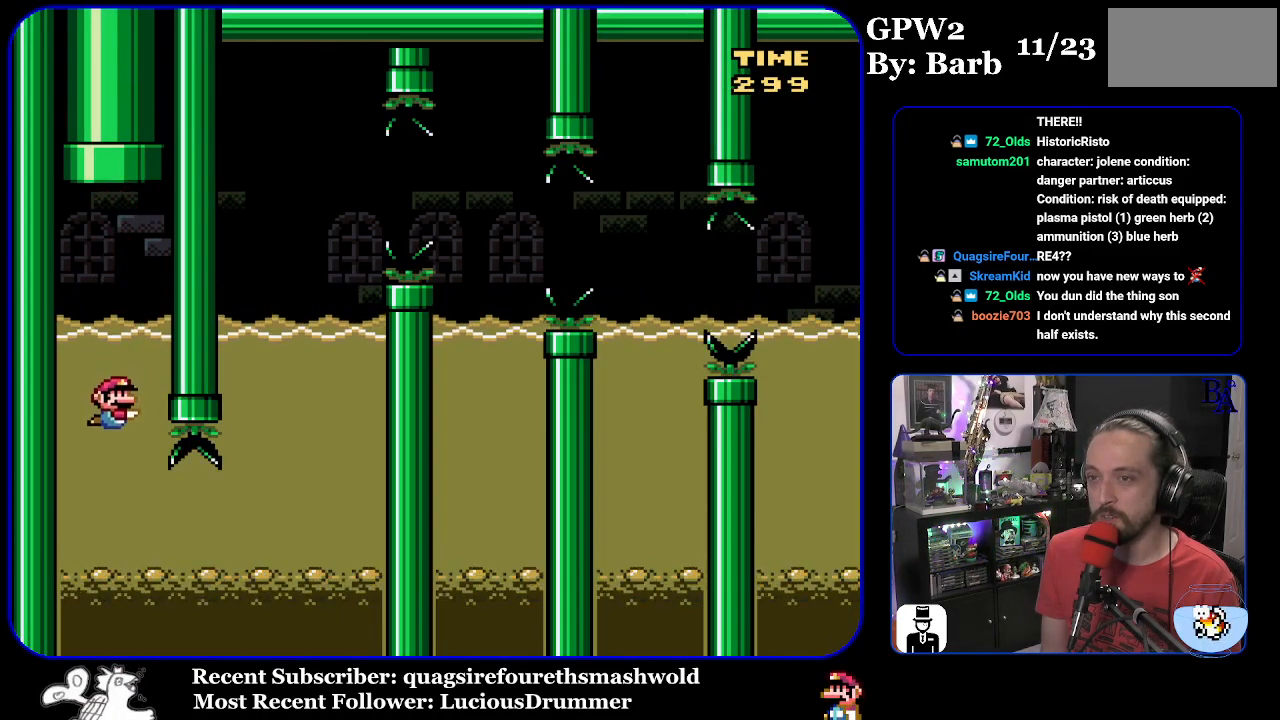
{"buttons": ["B", "Y", "DPAD_UP", "DPAD_RIGHT"], "events": [[83, "DPAD_UP", "down"], [100, "B", "down"], [100, "DPAD_RIGHT", "down"], [200, "B", "up"], [267, "B", "down"]]}
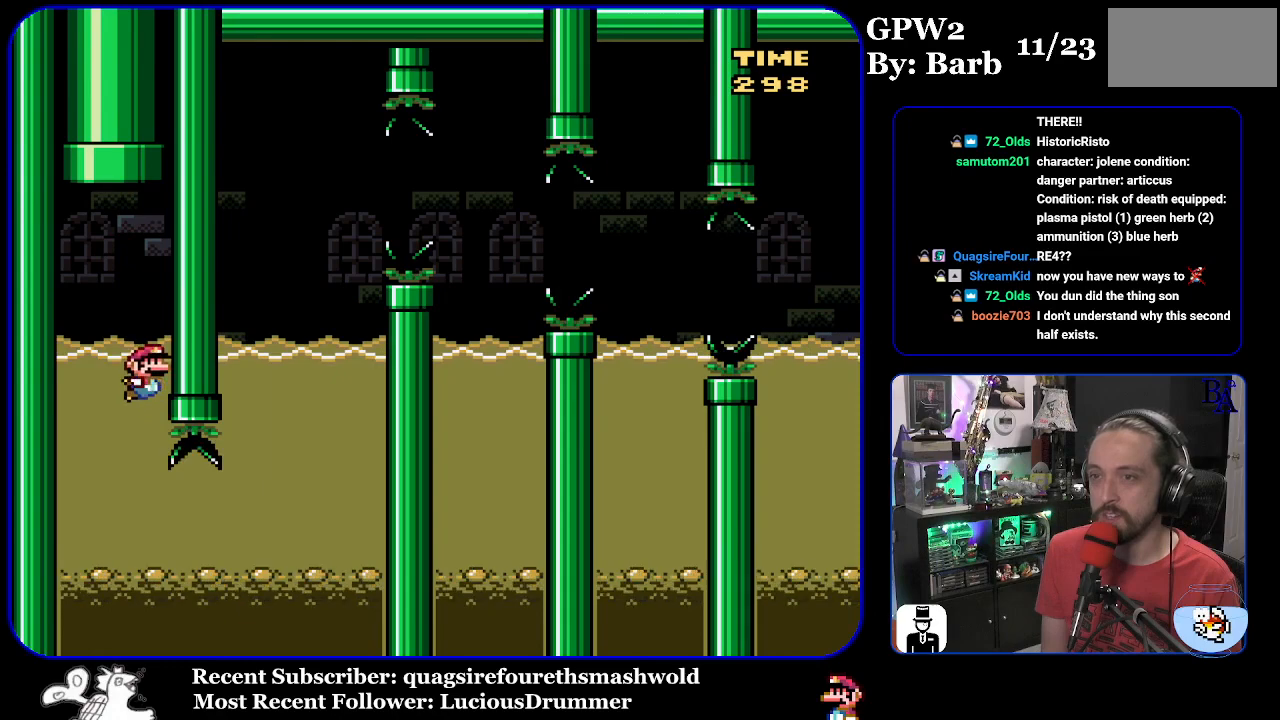
{"buttons": ["B", "Y", "DPAD_UP"], "events": [[17, "DPAD_RIGHT", "up"], [83, "DPAD_LEFT", "down"], [267, "DPAD_LEFT", "up"]]}
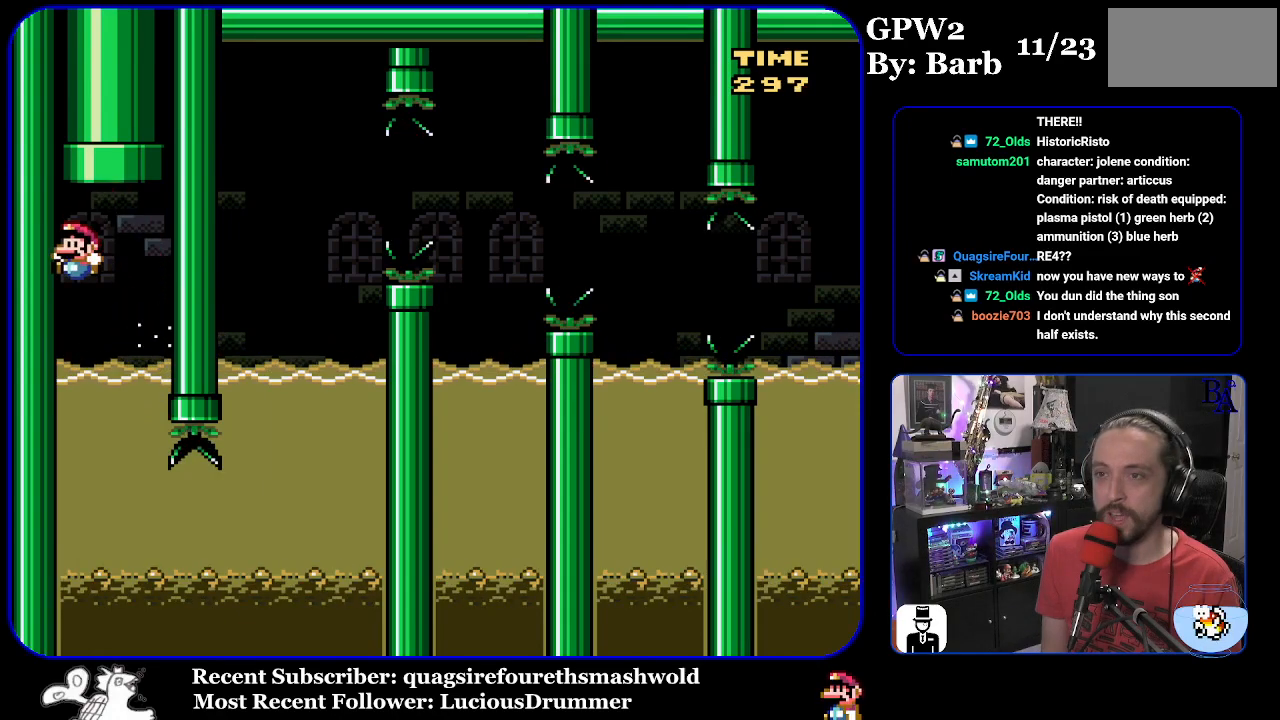
{"buttons": ["Y"]}
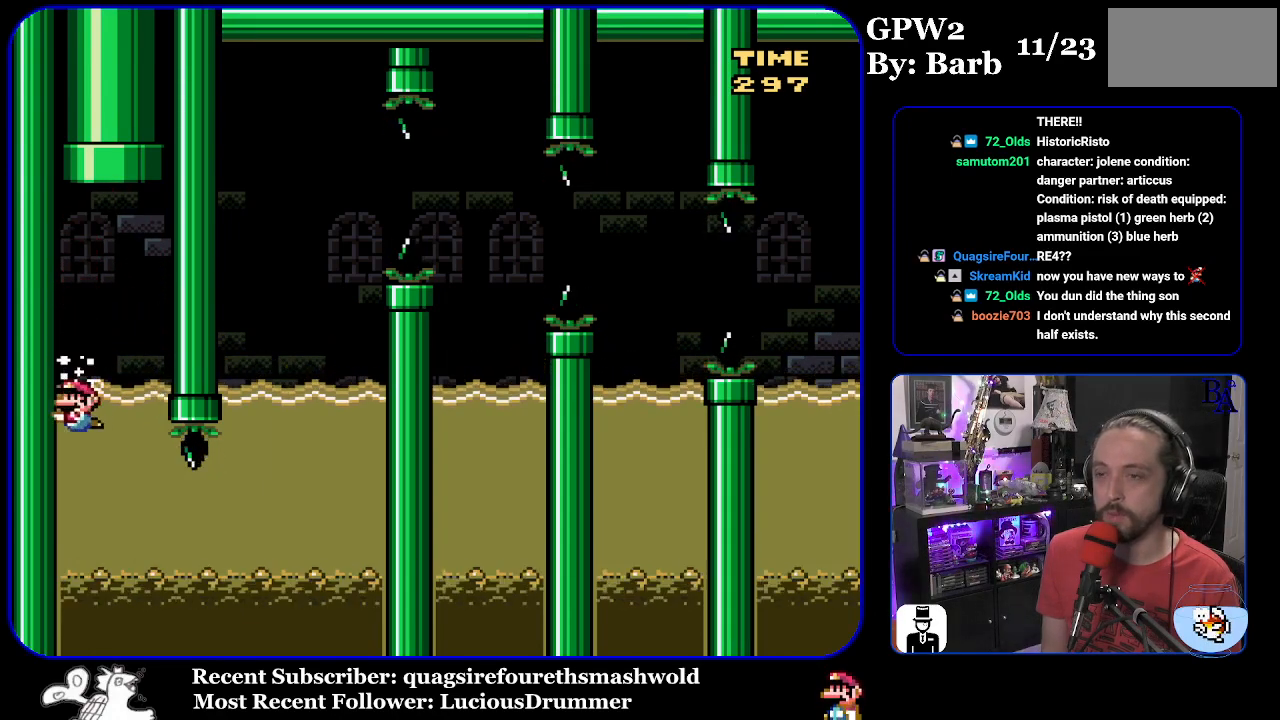
{"buttons": ["Y", "DPAD_DOWN", "DPAD_RIGHT"], "events": [[17, "DPAD_RIGHT", "down"], [50, "DPAD_DOWN", "down"], [217, "DPAD_DOWN", "up"], [267, "DPAD_DOWN", "down"]]}
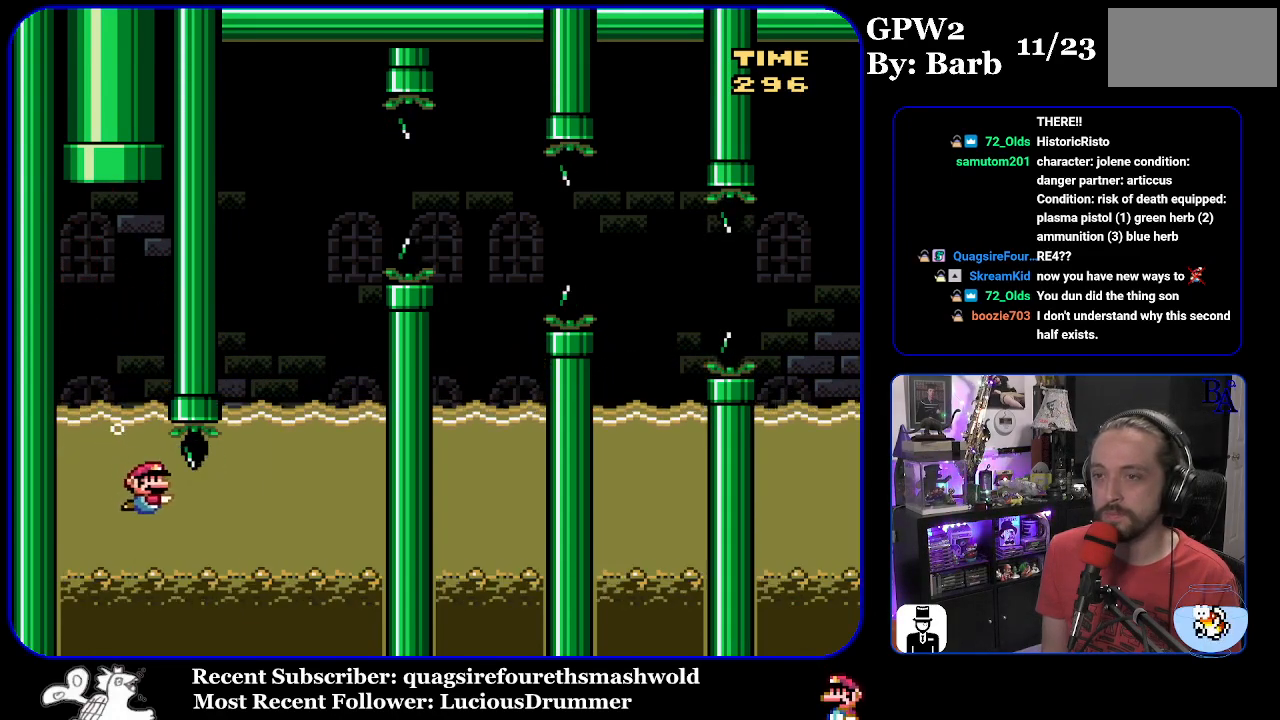
{"buttons": ["Y", "DPAD_UP"], "events": [[83, "DPAD_DOWN", "up"], [150, "B", "down"], [150, "DPAD_UP", "down"], [267, "B", "up"], [367, "B", "down"], [500, "B", "up"], [500, "DPAD_RIGHT", "up"]]}
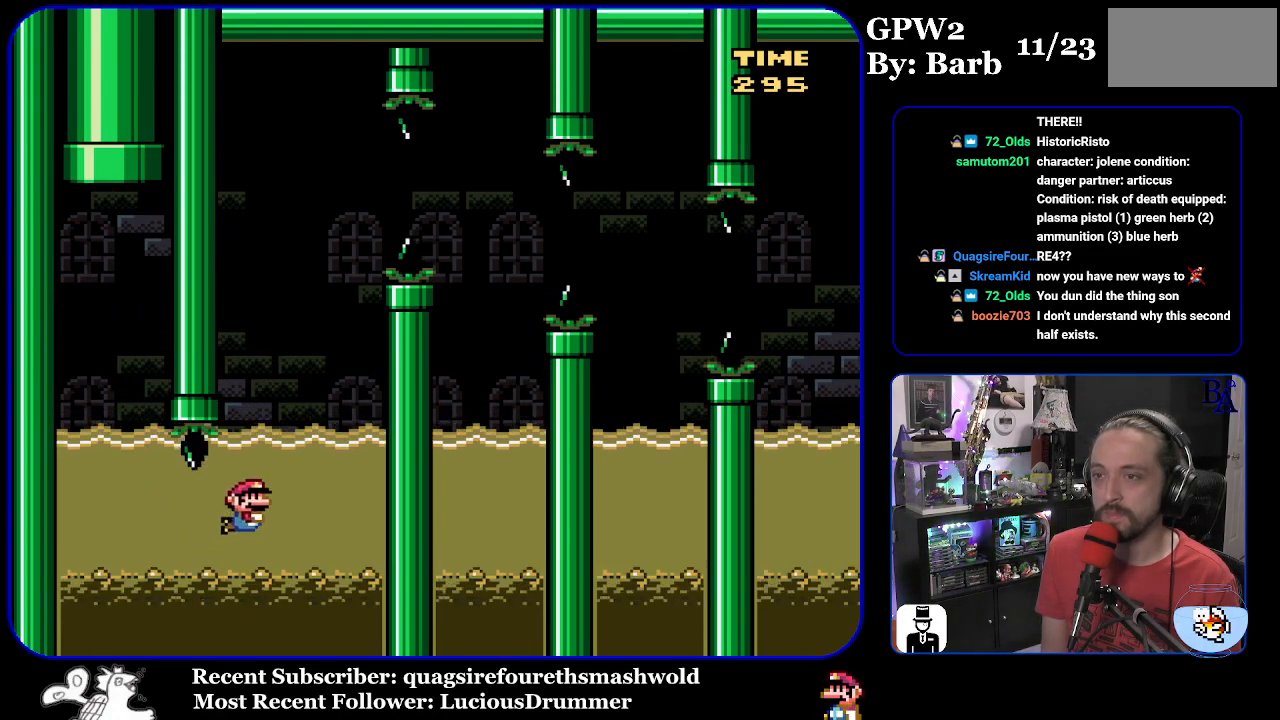
{"buttons": ["B", "Y", "DPAD_UP", "DPAD_RIGHT"], "events": [[50, "B", "down"], [183, "DPAD_RIGHT", "down"]]}
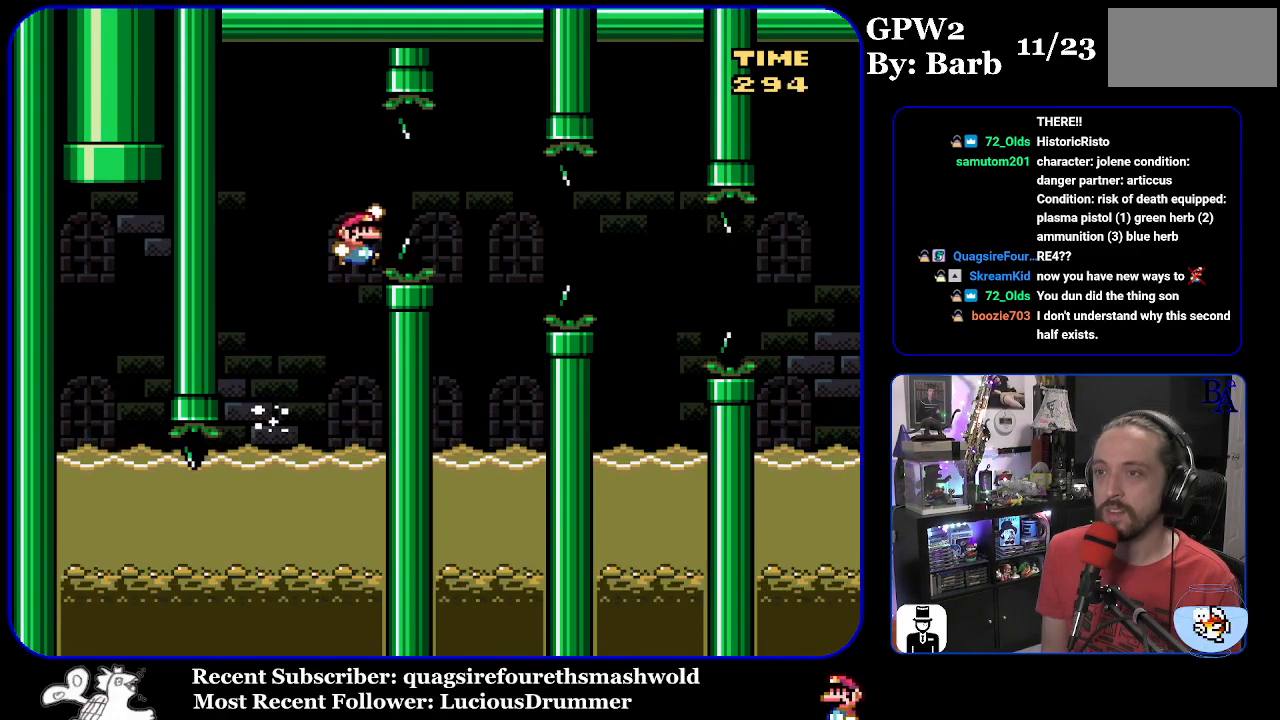
{"buttons": [], "events": [[283, "DPAD_RIGHT", "up"], [300, "B", "up"], [350, "DPAD_UP", "up"], [367, "B", "down"], [433, "A", "down"], [433, "Y", "up"], [483, "A", "up"], [500, "B", "up"]]}
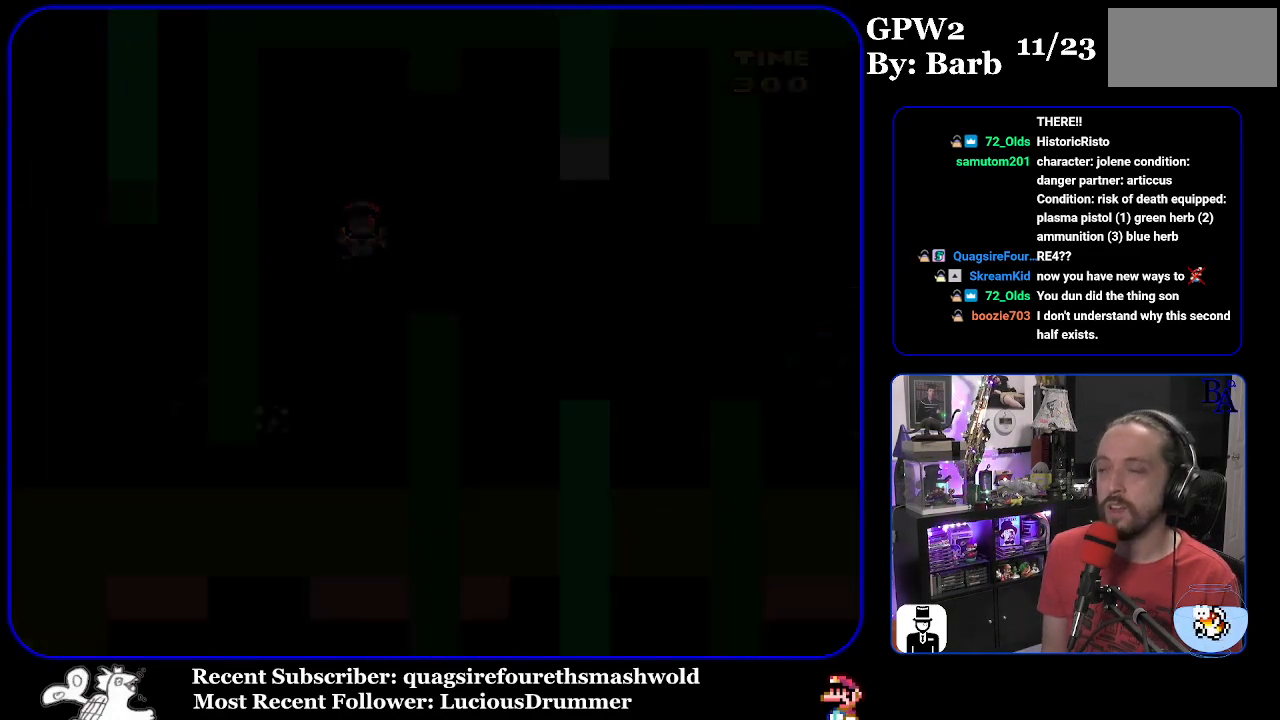
{"buttons": ["Y"], "events": [[50, "Y", "down"]]}
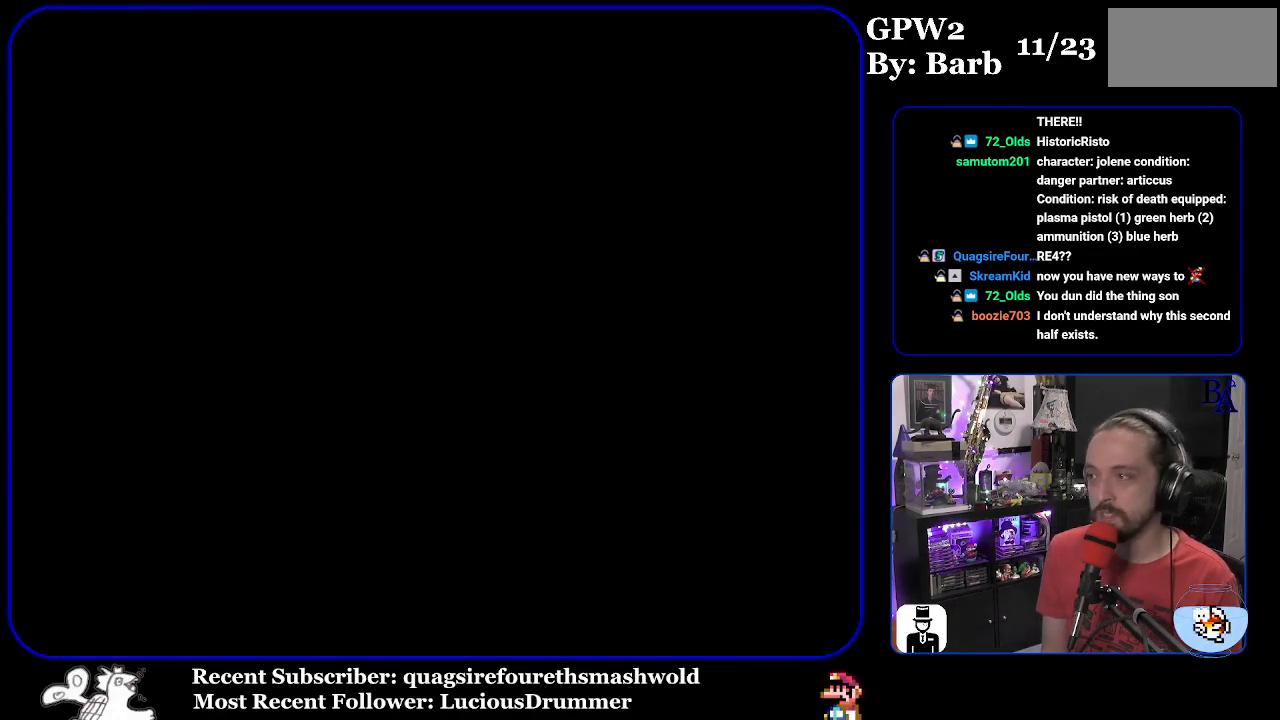
{"buttons": ["Y"], "events": []}
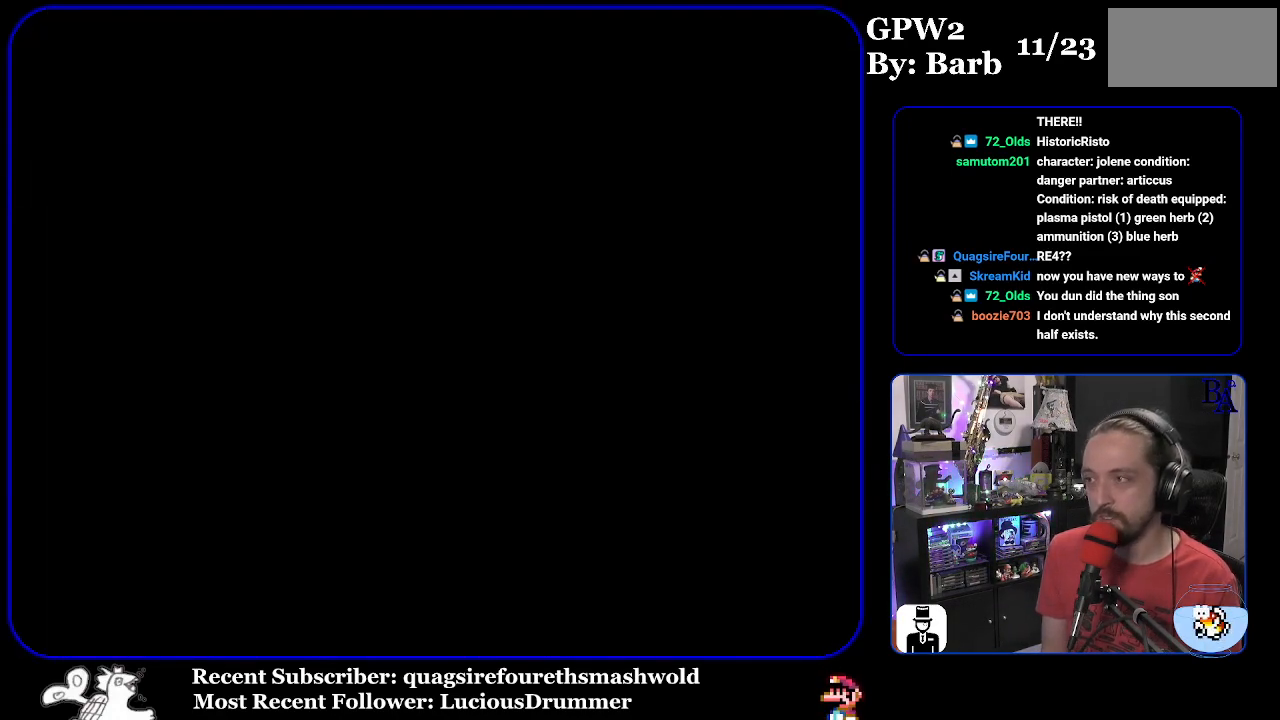
{"buttons": ["Y"], "events": []}
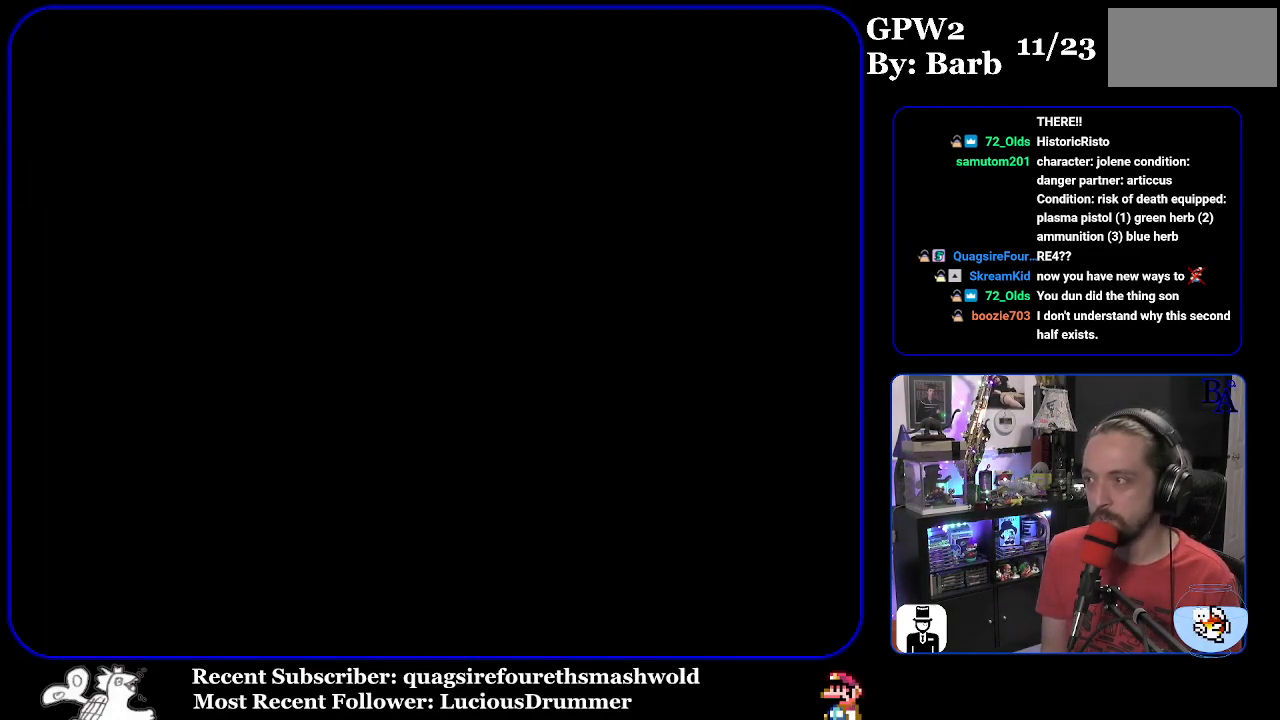
{"buttons": ["Y"], "events": []}
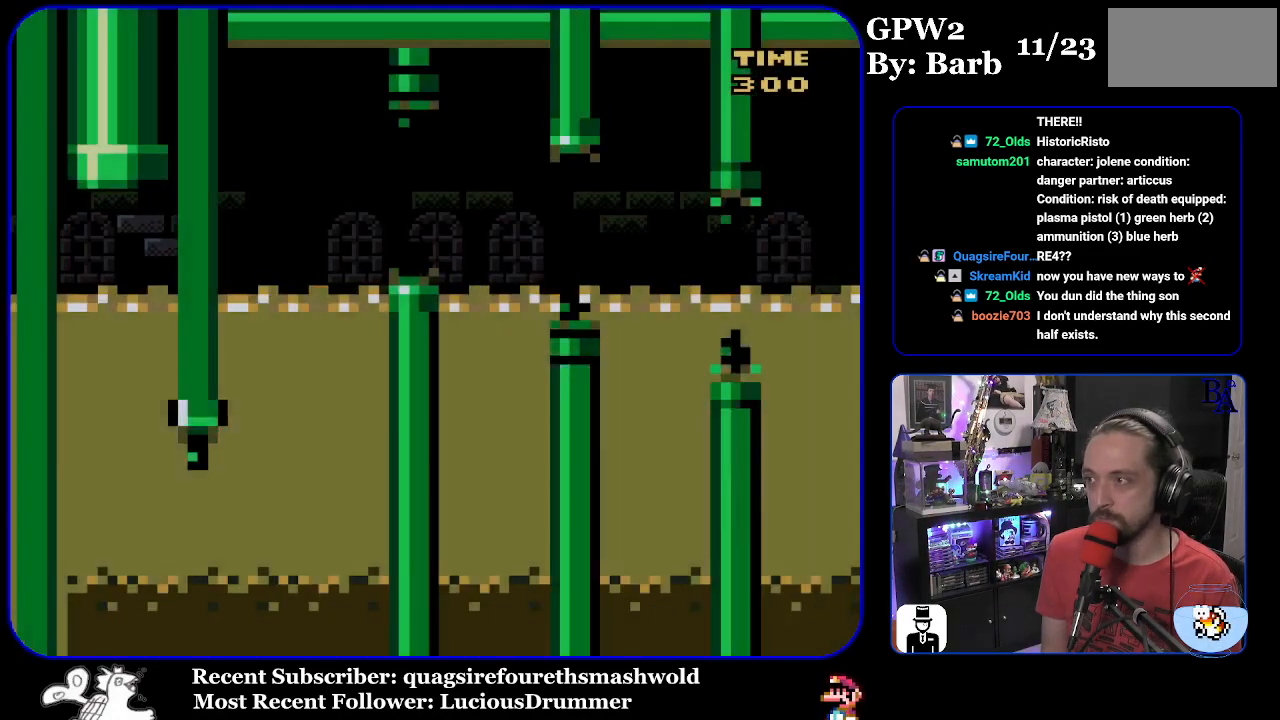
{"buttons": ["Y"], "events": []}
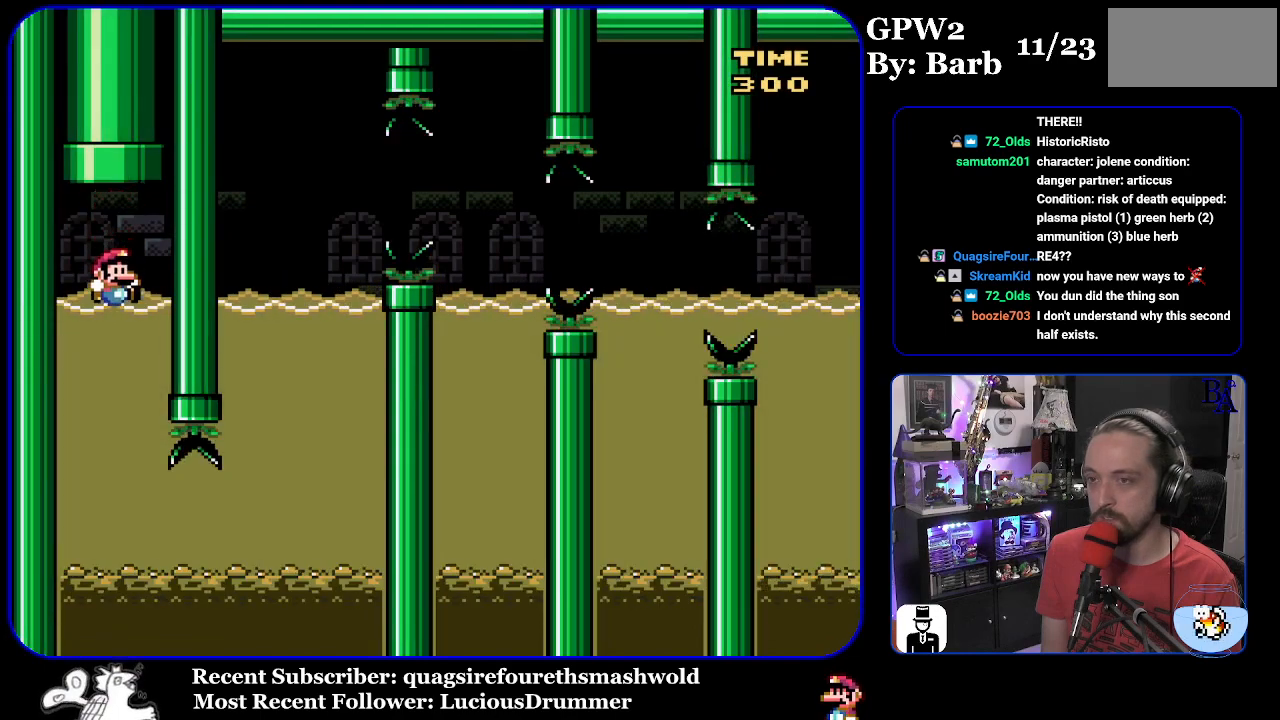
{"buttons": ["Y"], "events": []}
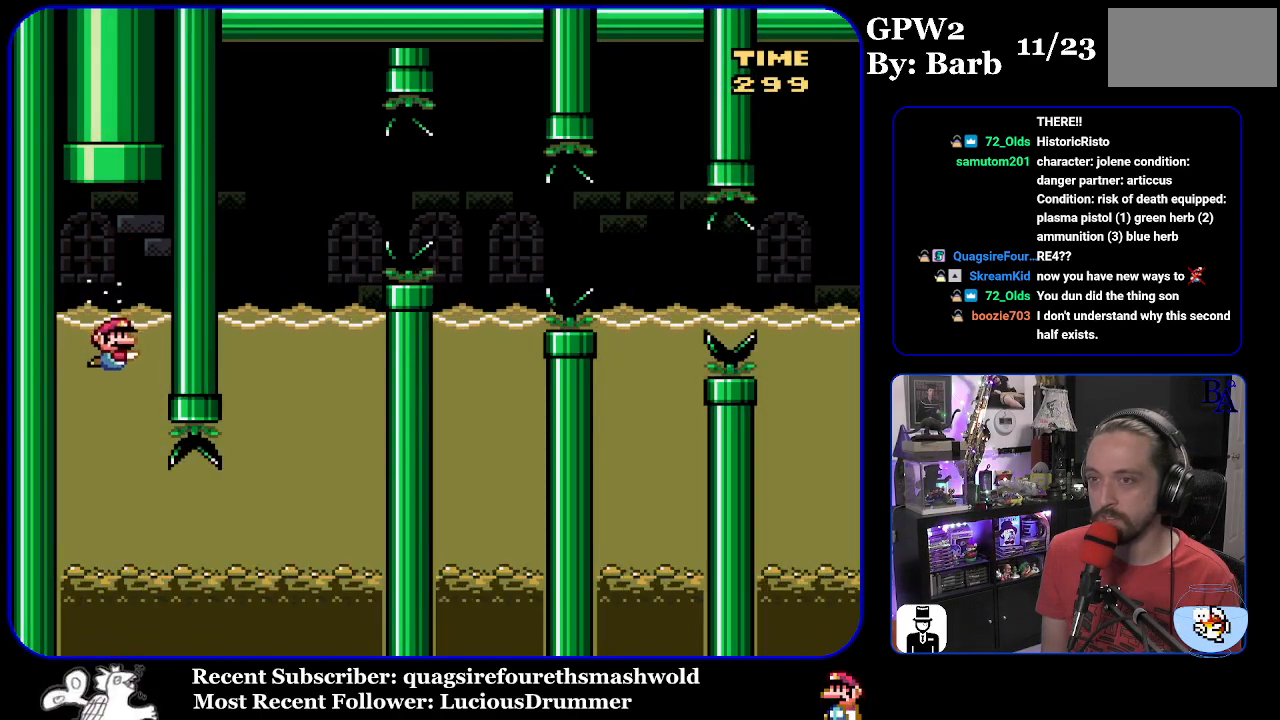
{"buttons": ["Y", "DPAD_DOWN", "DPAD_RIGHT"], "events": [[350, "DPAD_RIGHT", "down"], [450, "DPAD_DOWN", "down"]]}
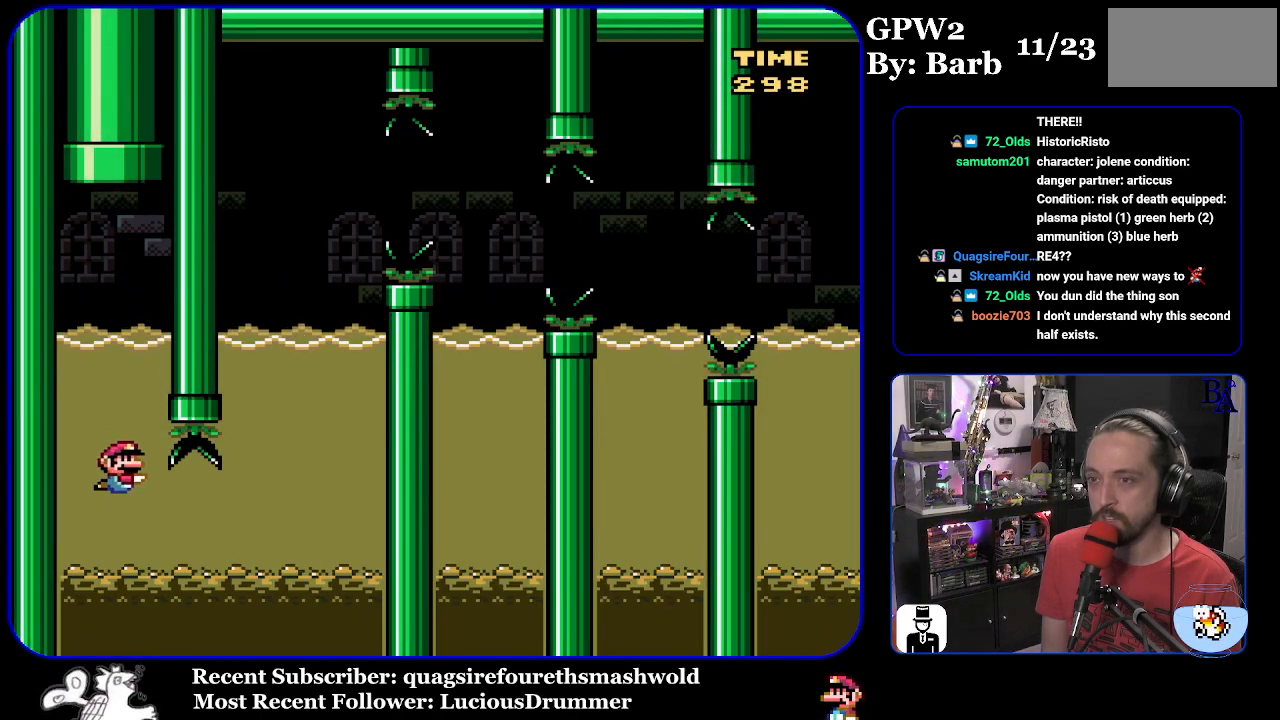
{"buttons": ["Y", "DPAD_DOWN", "DPAD_RIGHT"], "events": [[50, "B", "down"], [167, "B", "up"], [333, "B", "down"], [417, "B", "up"]]}
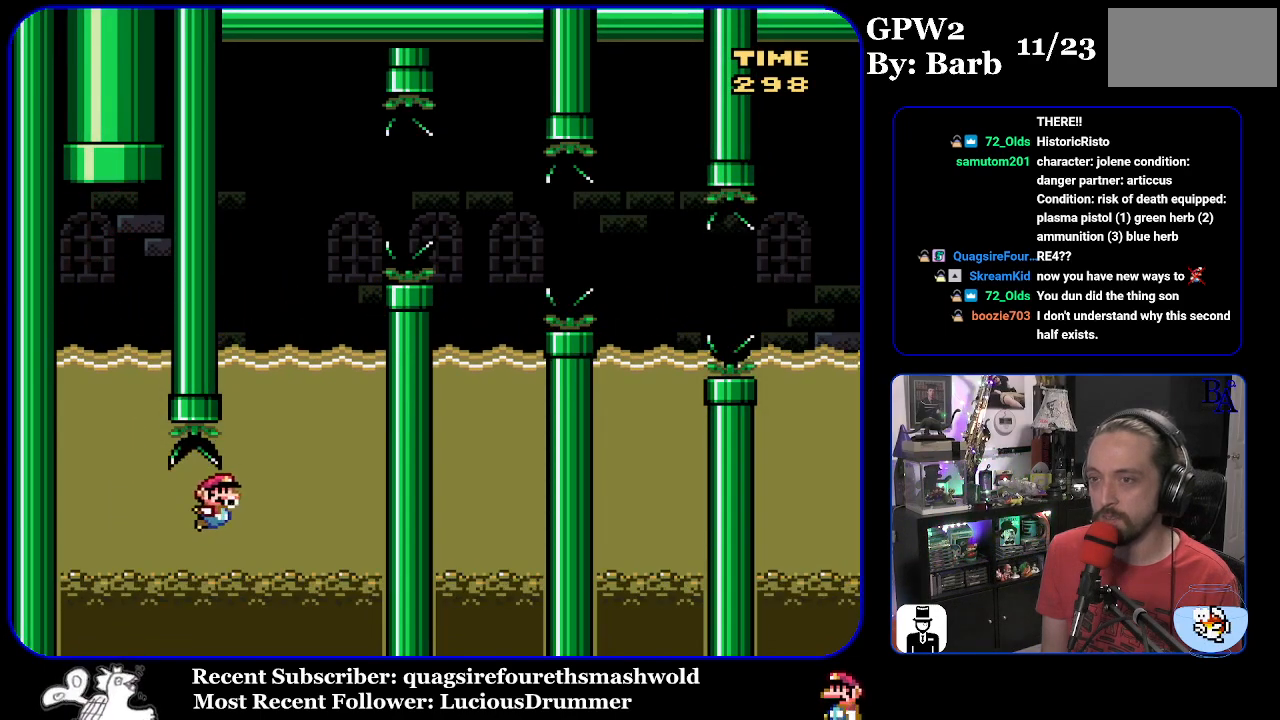
{"buttons": ["B", "Y", "DPAD_UP", "DPAD_RIGHT"], "events": [[17, "B", "down"], [117, "B", "up"], [133, "DPAD_DOWN", "up"], [150, "DPAD_RIGHT", "up"], [167, "DPAD_UP", "down"], [200, "B", "down"], [317, "B", "up"], [367, "B", "down"], [450, "DPAD_RIGHT", "down"]]}
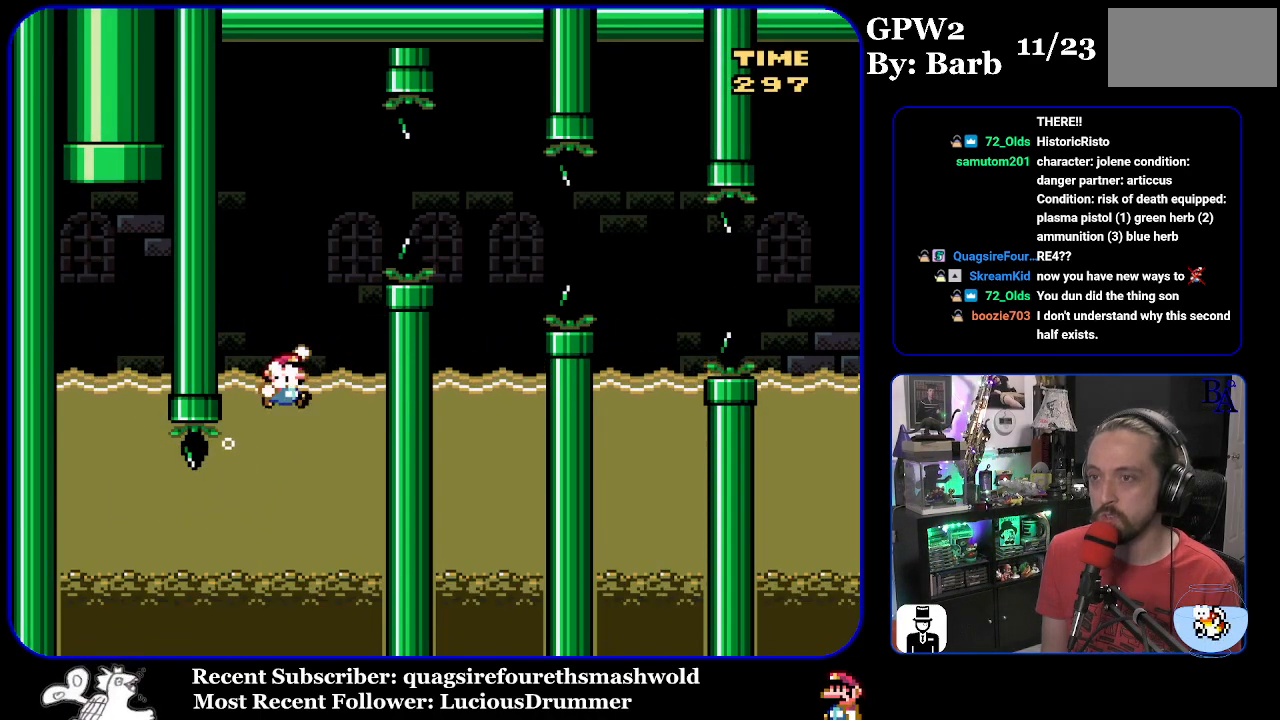
{"buttons": ["B", "Y", "DPAD_DOWN", "DPAD_RIGHT"], "events": [[67, "DPAD_UP", "up"], [267, "B", "up"], [300, "DPAD_DOWN", "down"], [383, "B", "down"], [450, "DPAD_DOWN", "up"], [500, "DPAD_DOWN", "down"]]}
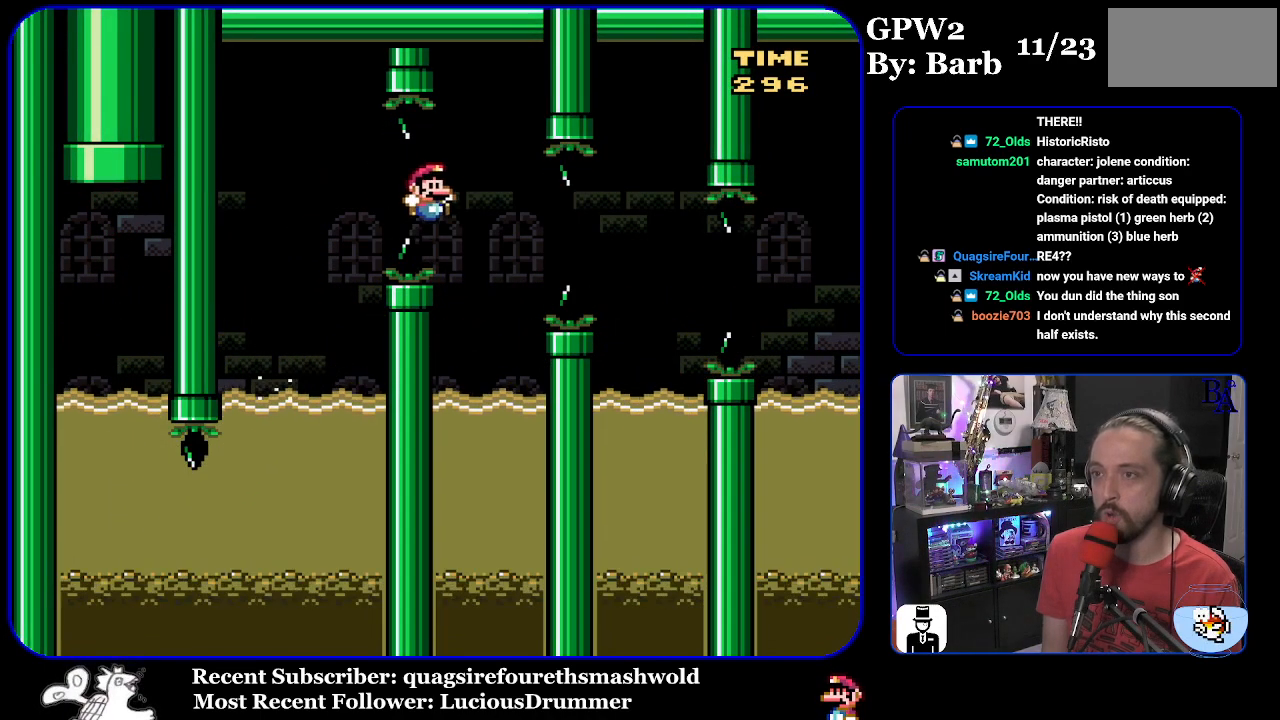
{"buttons": ["Y", "DPAD_UP", "DPAD_RIGHT"], "events": [[67, "DPAD_RIGHT", "up"], [83, "DPAD_DOWN", "up"], [100, "DPAD_LEFT", "down"], [117, "B", "up"], [383, "DPAD_LEFT", "up"], [383, "DPAD_UP", "down"], [400, "DPAD_RIGHT", "down"]]}
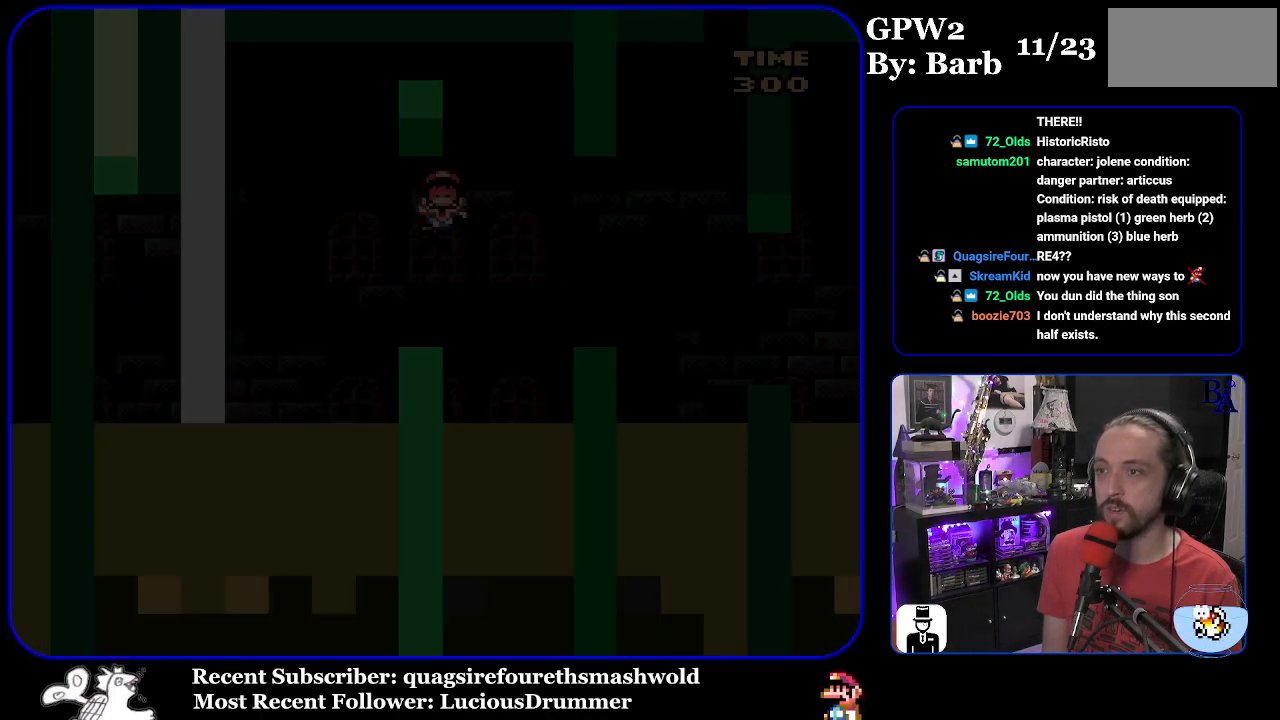
{"buttons": ["Y"], "events": [[17, "B", "down"], [17, "DPAD_RIGHT", "up"], [50, "DPAD_UP", "up"], [183, "B", "up"]]}
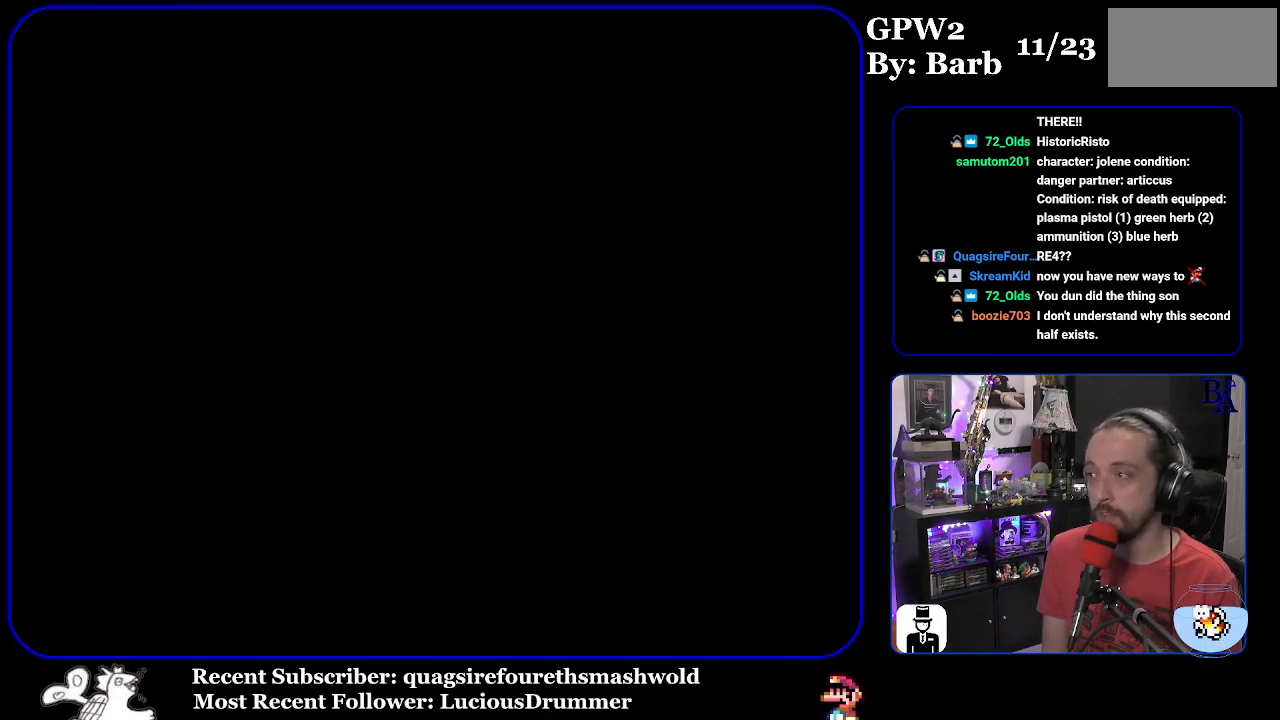
{"buttons": ["Y"], "events": []}
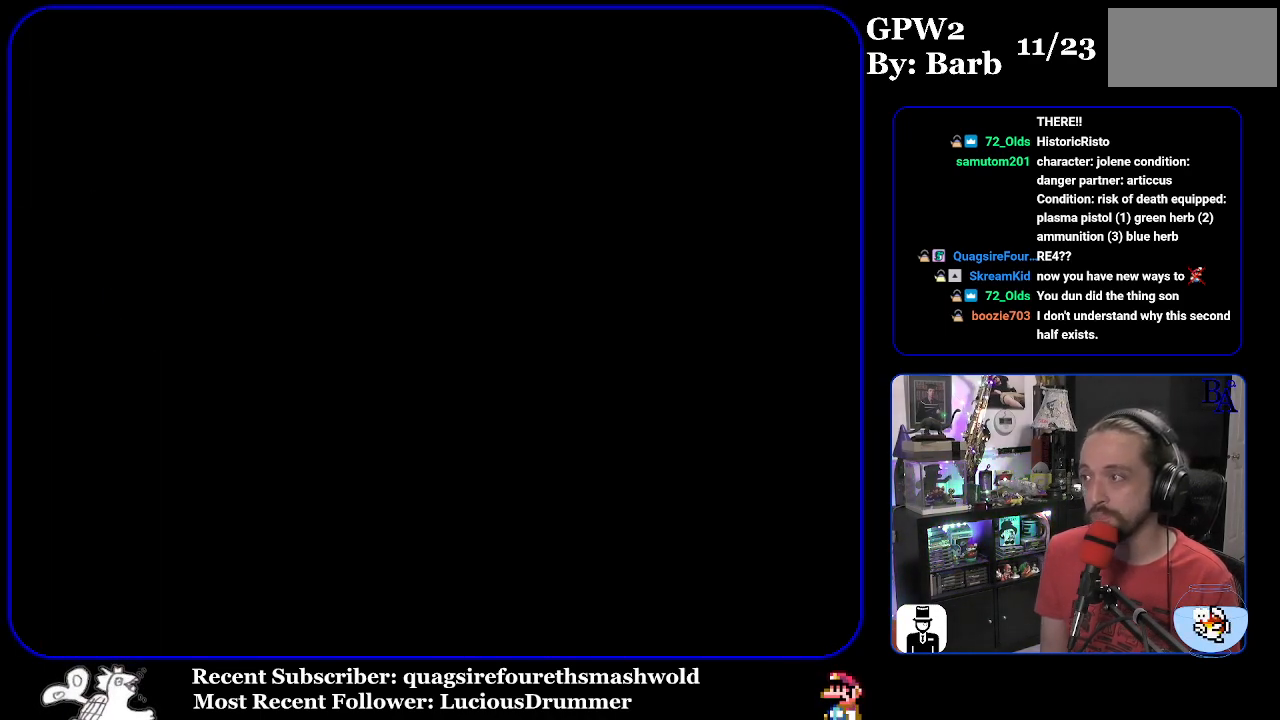
{"buttons": ["Y"], "events": []}
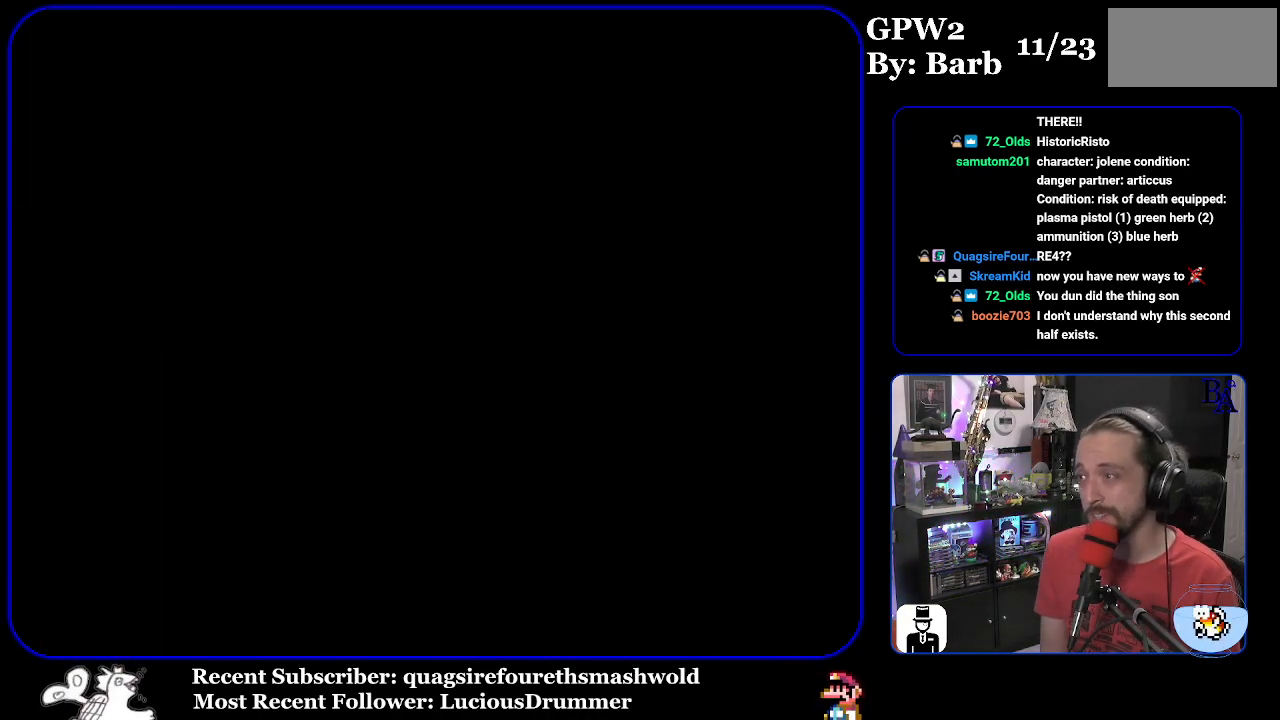
{"buttons": ["Y"], "events": []}
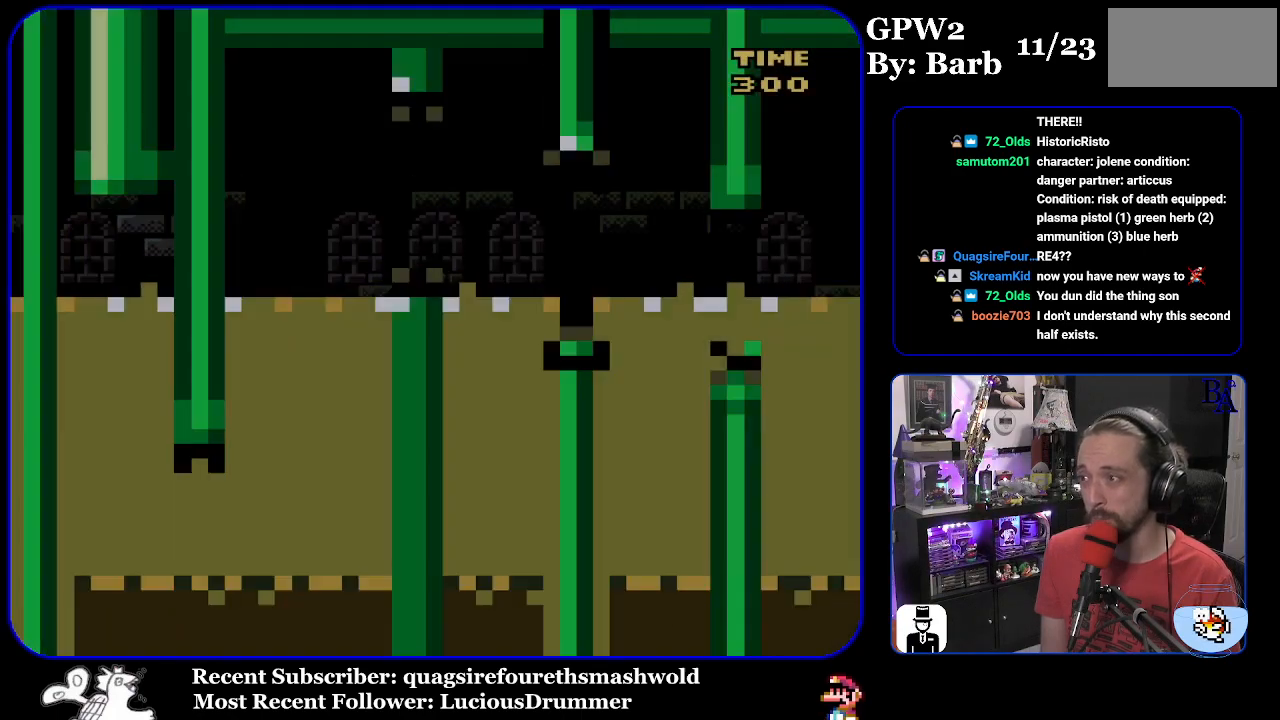
{"buttons": ["Y"], "events": []}
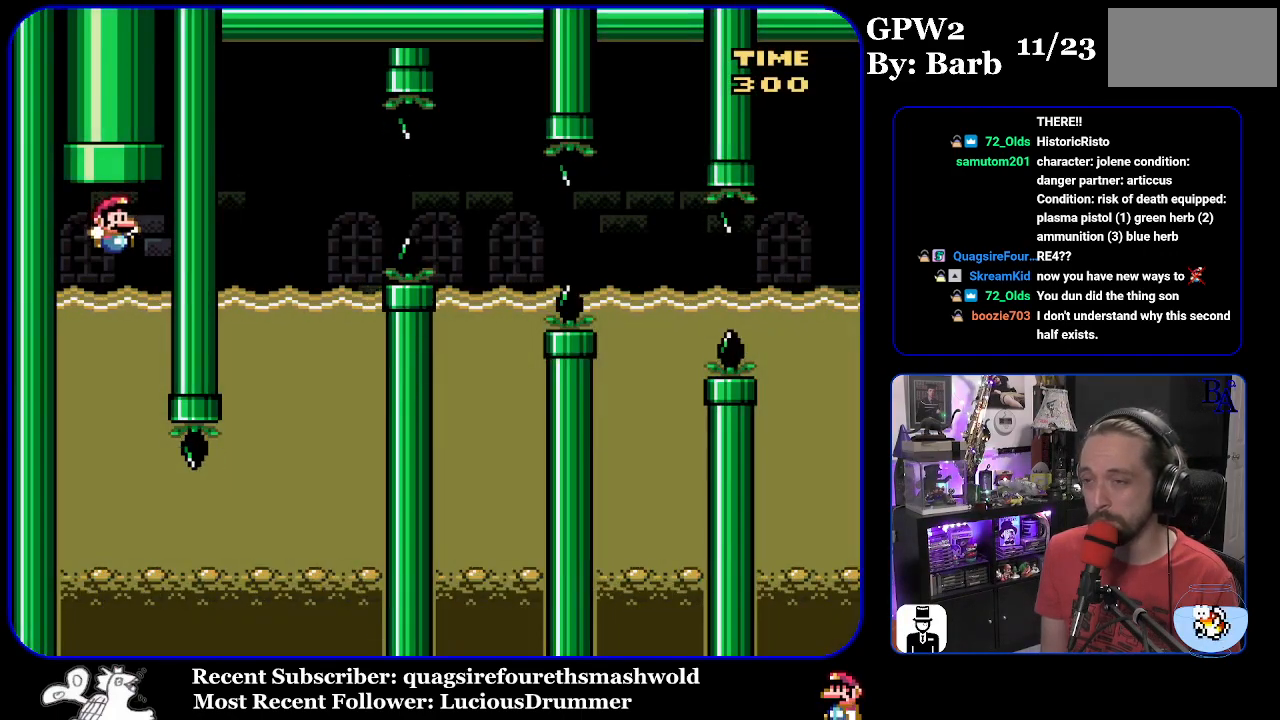
{"buttons": ["Y"], "events": []}
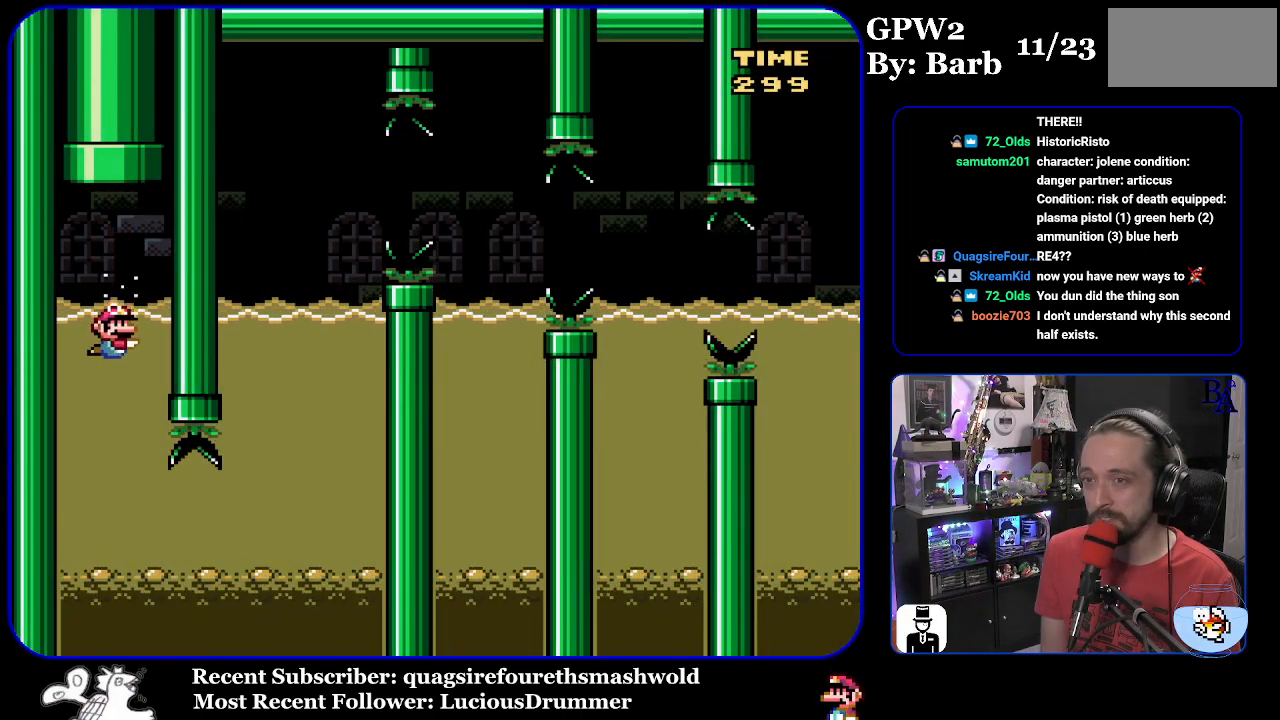
{"buttons": ["Y", "DPAD_DOWN", "DPAD_RIGHT"], "events": [[400, "DPAD_RIGHT", "down"], [483, "DPAD_DOWN", "down"]]}
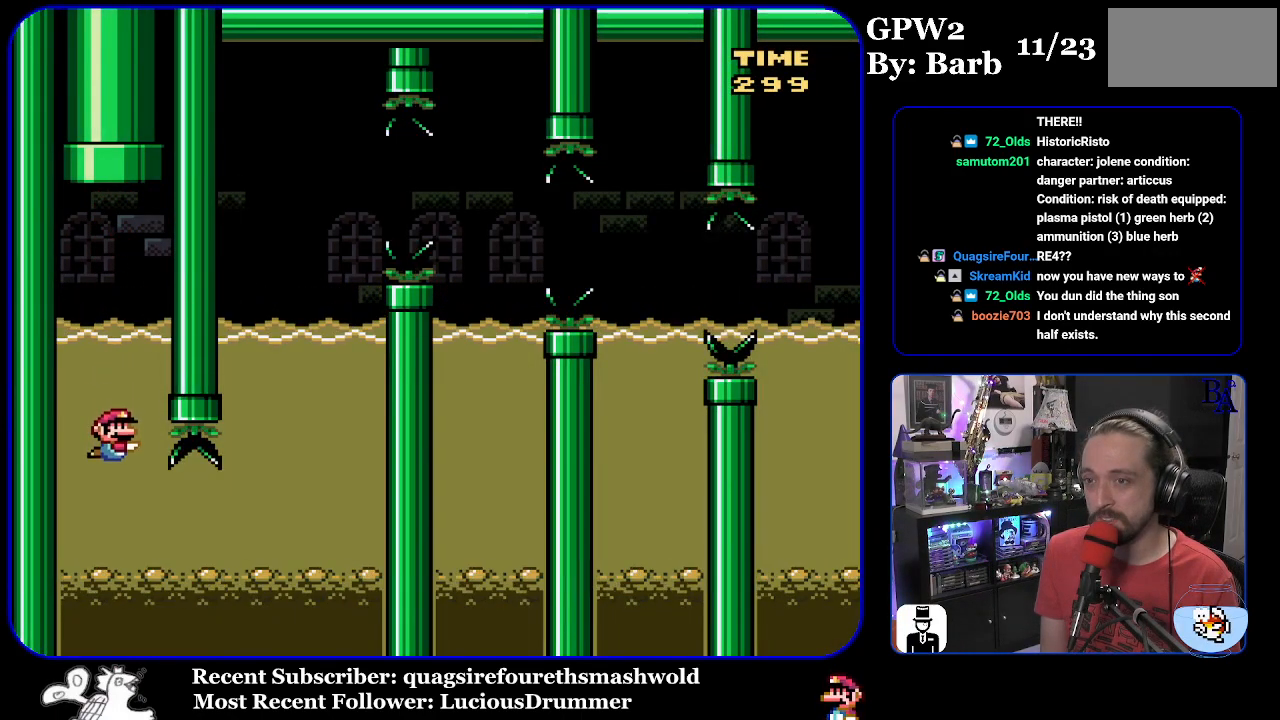
{"buttons": ["B", "Y", "DPAD_DOWN", "DPAD_RIGHT"], "events": [[150, "B", "down"], [233, "B", "up"], [433, "B", "down"]]}